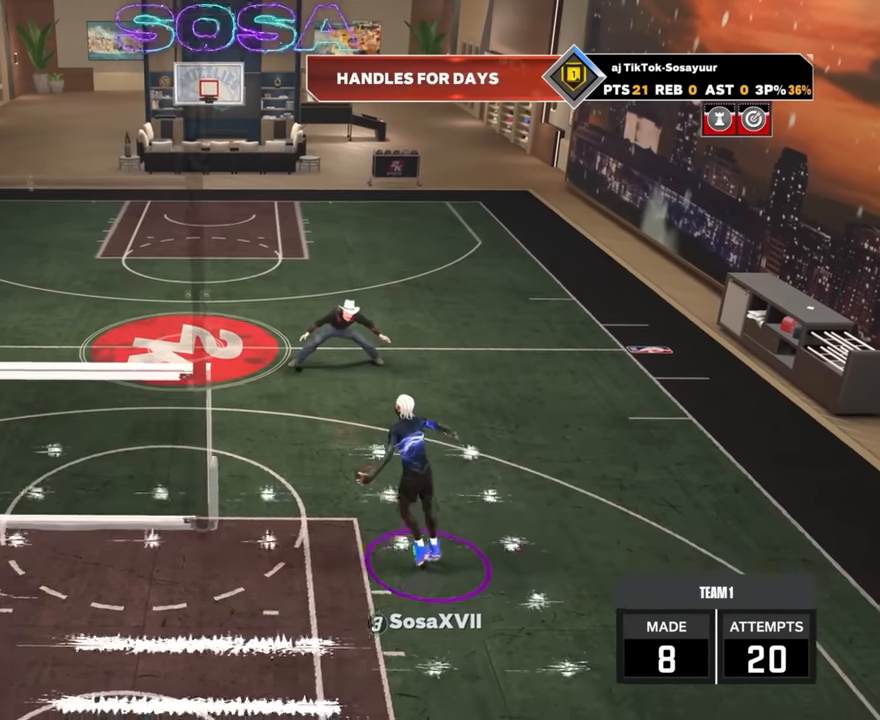
Gameplay with a controller (PlayStation layout); each line is a JSON object with the inputs held at the frame after it. "events" lists button and stick changes between this image and that frame as [ms after this image, input, new state], when the widget could be followed in between.
{"buttons": [], "left_stick": "center", "right_stick": "center", "events": []}
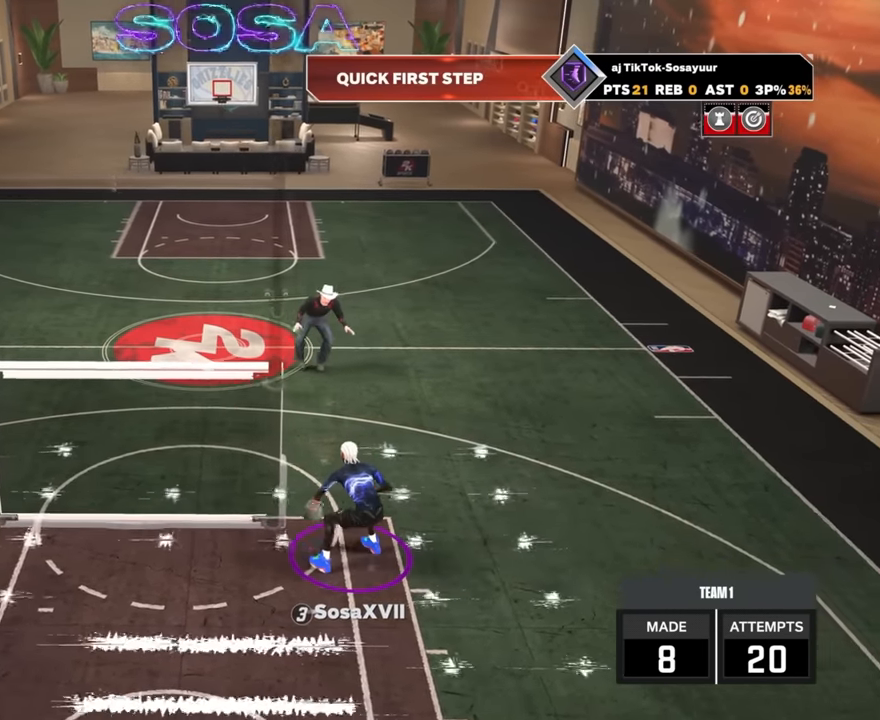
{"buttons": [], "left_stick": "center", "right_stick": "center", "events": [[317, "right_stick", "right"], [367, "right_stick", "center"]]}
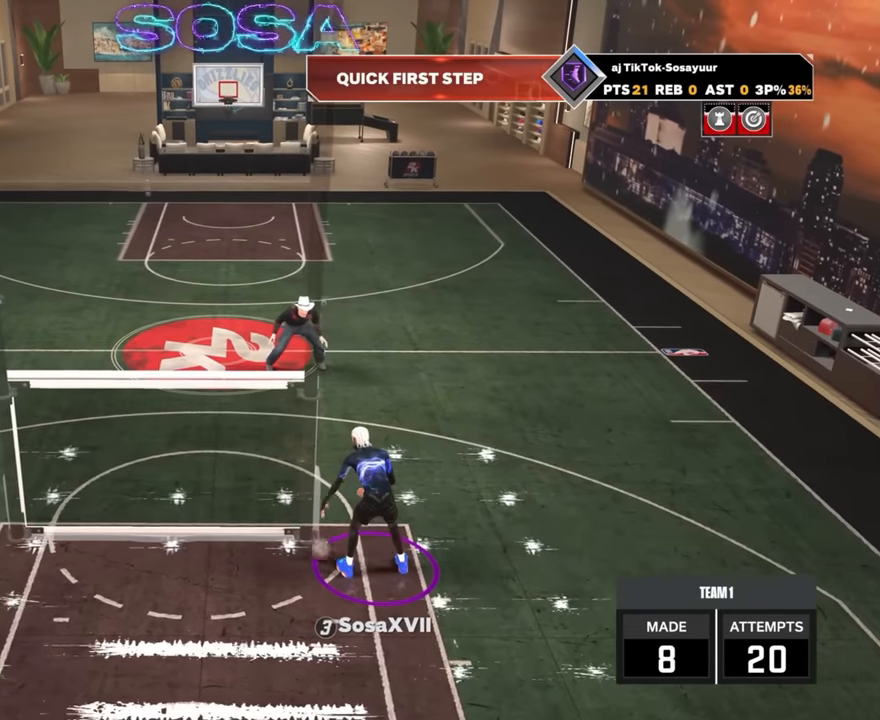
{"buttons": [], "left_stick": "center", "right_stick": "center", "events": []}
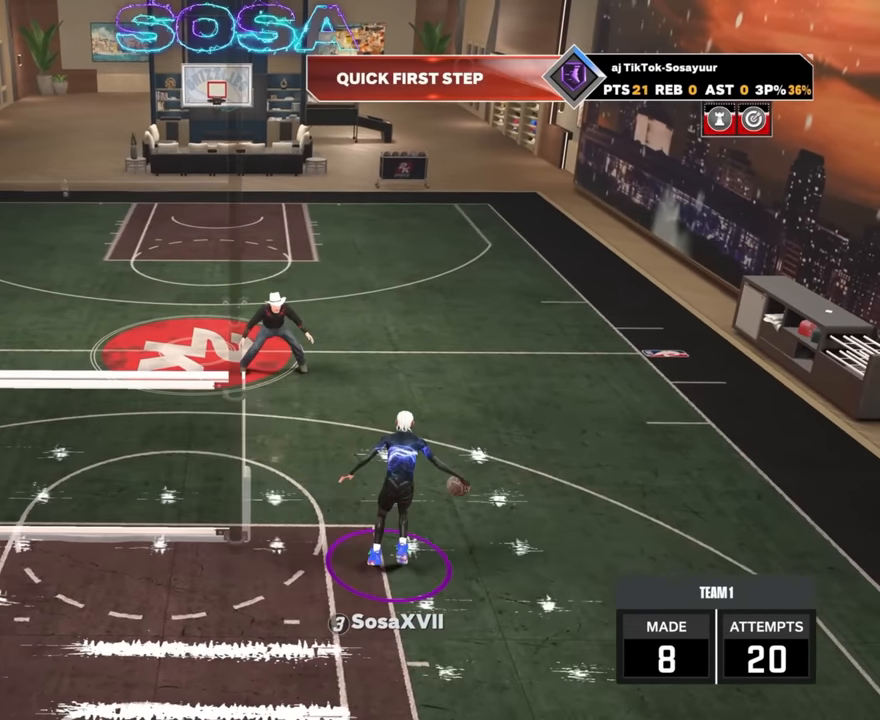
{"buttons": [], "left_stick": "center", "right_stick": "center", "events": [[100, "R2", "down"], [467, "R2", "up"]]}
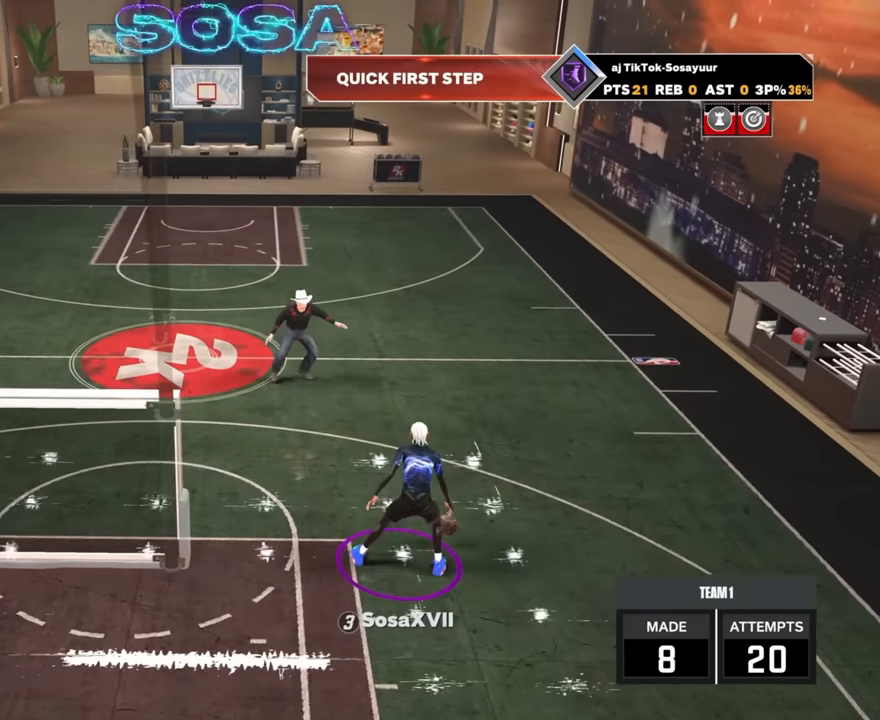
{"buttons": [], "left_stick": "center", "right_stick": "right", "events": [[450, "right_stick", "right"]]}
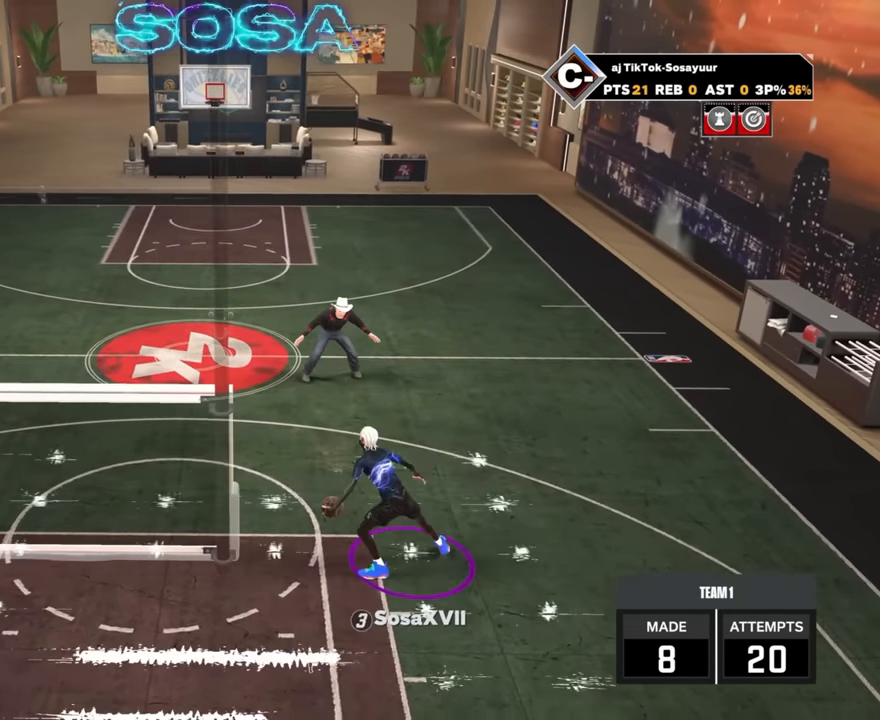
{"buttons": ["R2"], "left_stick": "up-left", "right_stick": "center", "events": [[100, "right_stick", "center"], [317, "R2", "down"], [500, "left_stick", "up-left"]]}
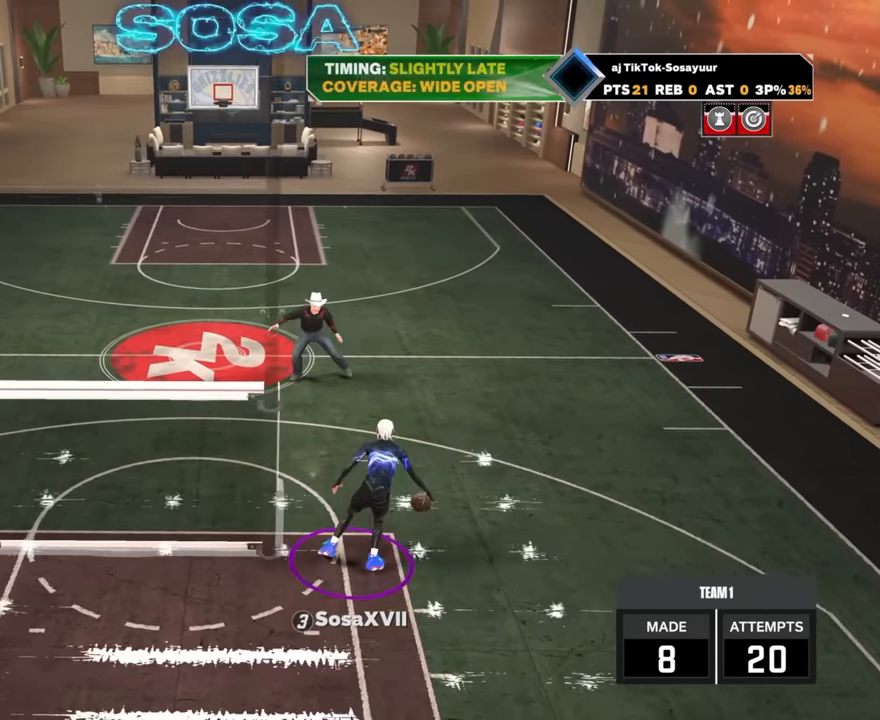
{"buttons": ["R2"], "left_stick": "center", "right_stick": "center", "events": [[83, "left_stick", "center"], [200, "right_stick", "down-right"], [283, "right_stick", "center"], [367, "left_stick", "down-left"], [467, "left_stick", "center"]]}
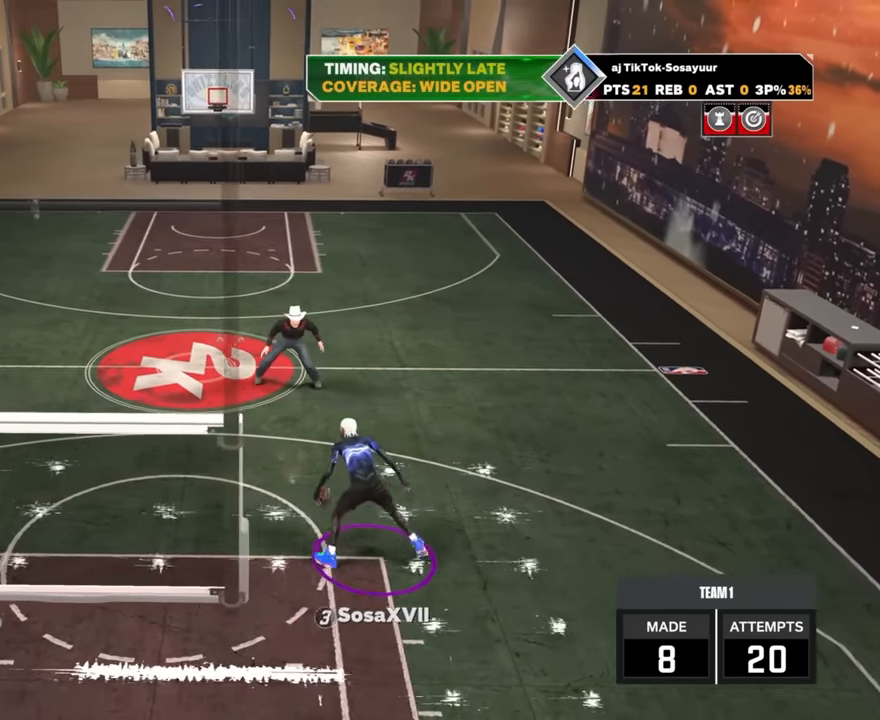
{"buttons": [], "left_stick": "center", "right_stick": "center", "events": [[100, "R2", "up"]]}
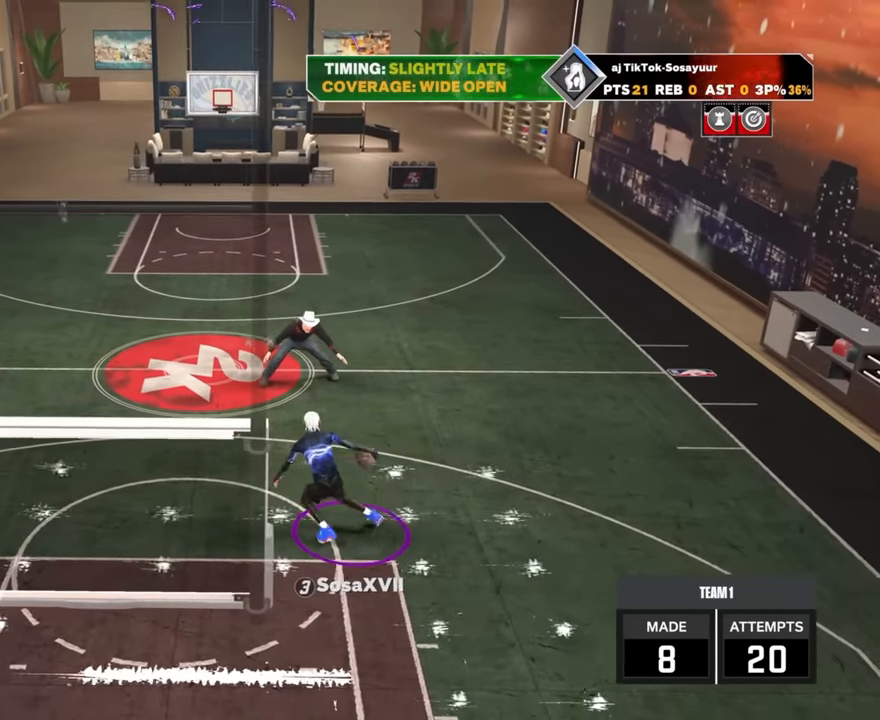
{"buttons": [], "left_stick": "center", "right_stick": "center", "events": []}
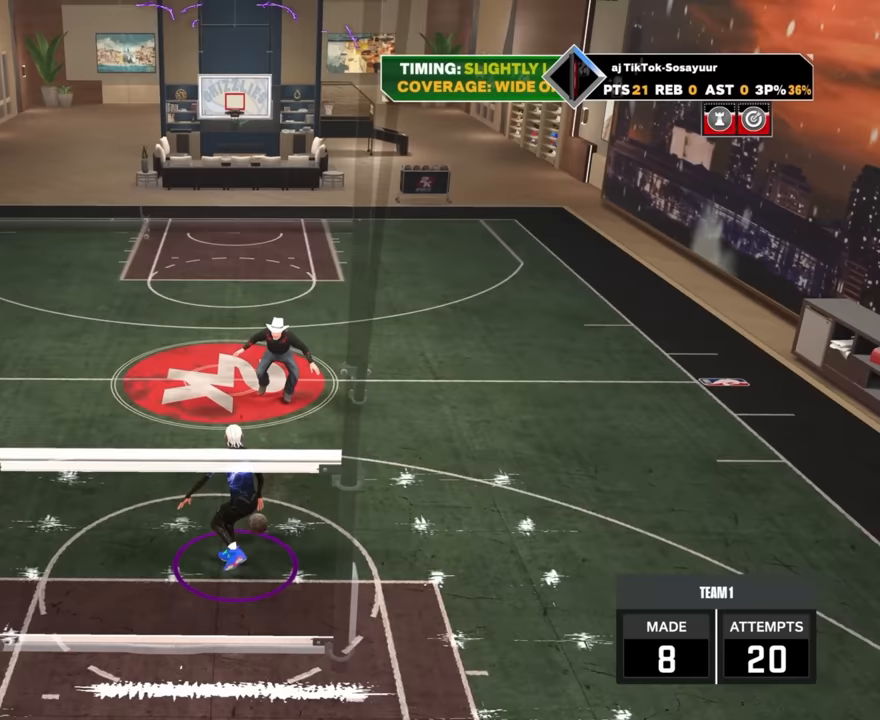
{"buttons": [], "left_stick": "up-right", "right_stick": "center", "events": [[317, "left_stick", "up-right"]]}
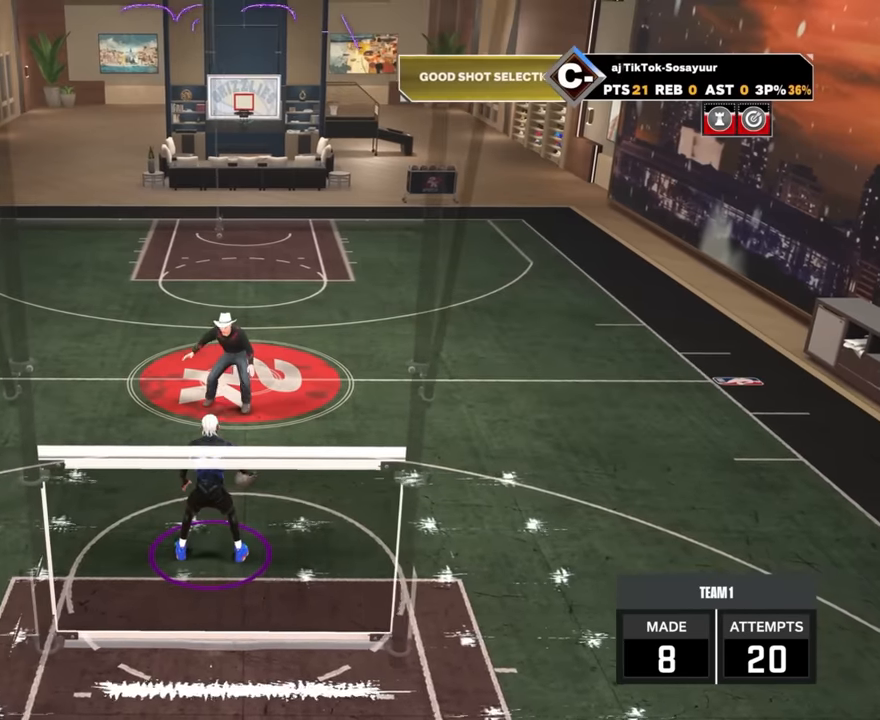
{"buttons": [], "left_stick": "right", "right_stick": "center", "events": [[333, "left_stick", "right"]]}
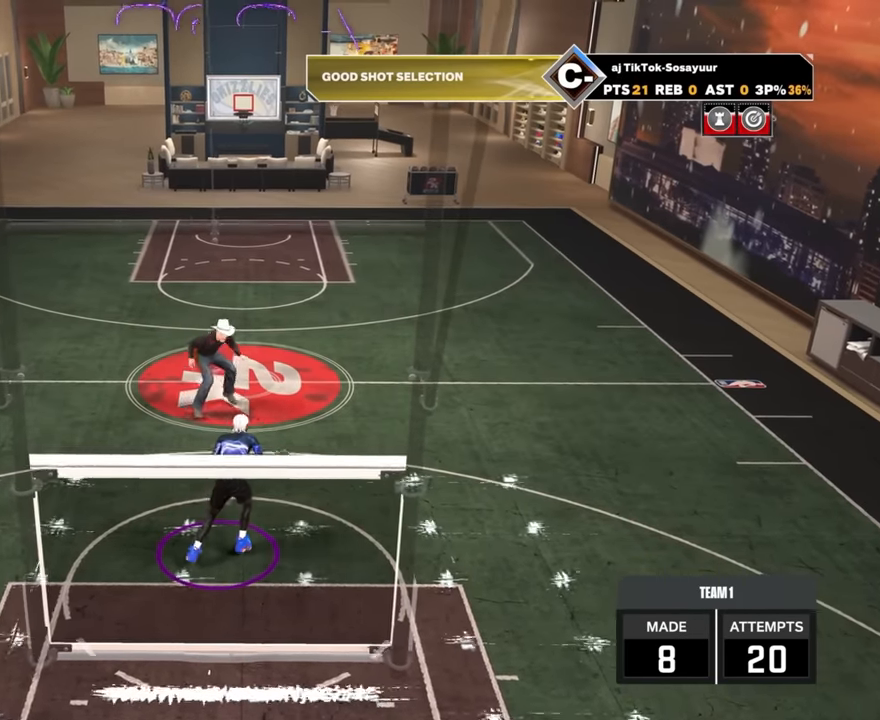
{"buttons": [], "left_stick": "center", "right_stick": "center", "events": [[350, "left_stick", "center"]]}
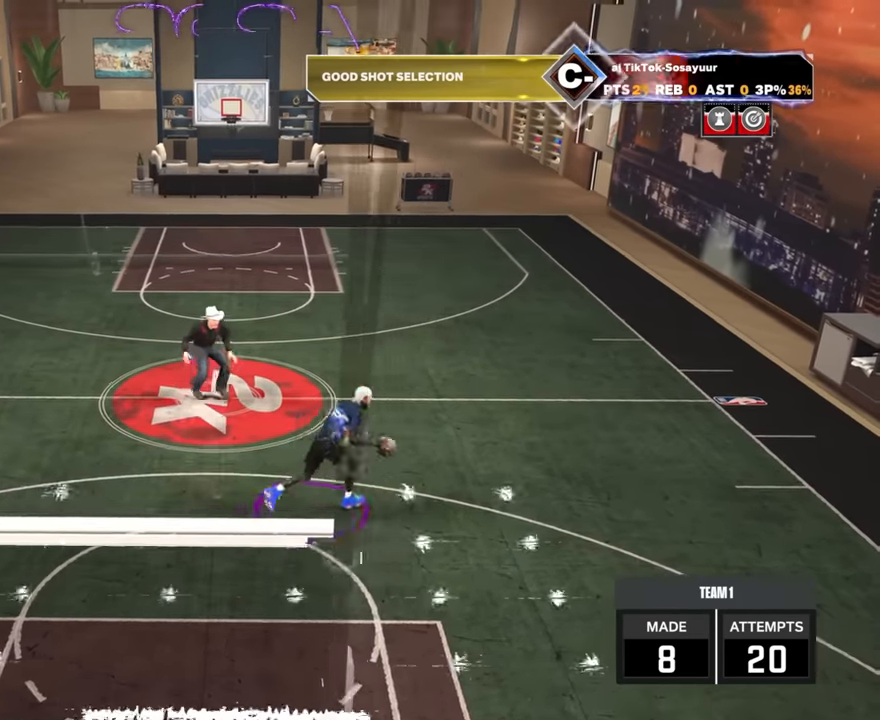
{"buttons": ["R2"], "left_stick": "center", "right_stick": "center", "events": [[233, "R2", "down"]]}
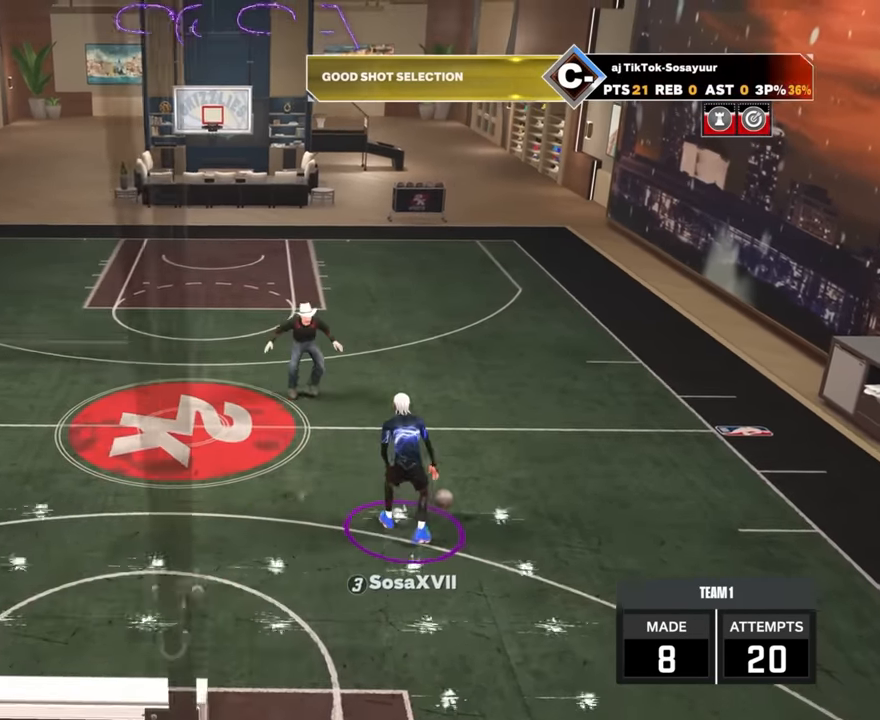
{"buttons": [], "left_stick": "center", "right_stick": "center", "events": [[133, "R2", "up"]]}
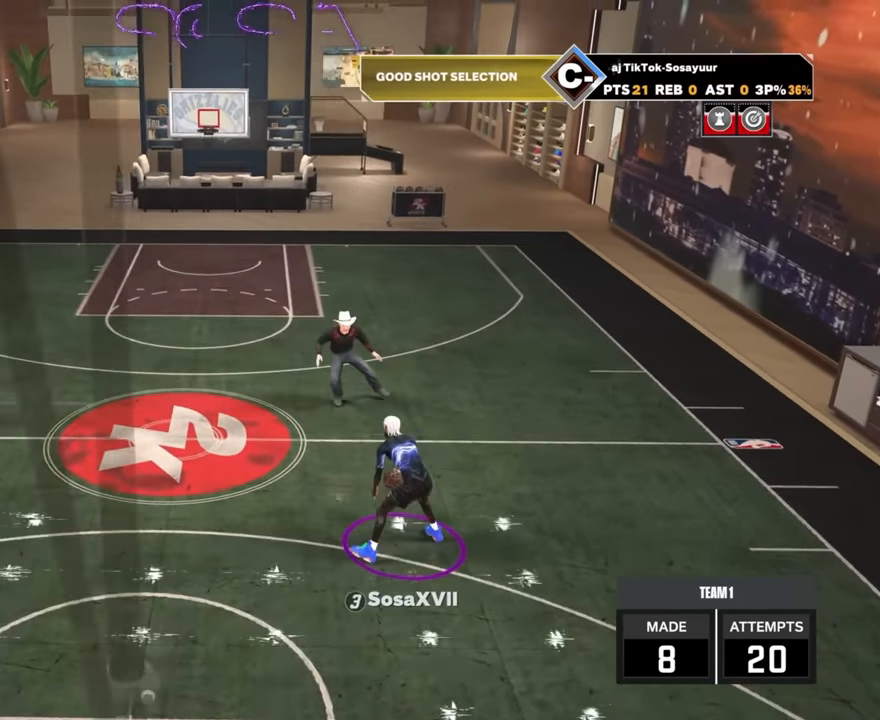
{"buttons": [], "left_stick": "center", "right_stick": "right", "events": [[417, "right_stick", "right"]]}
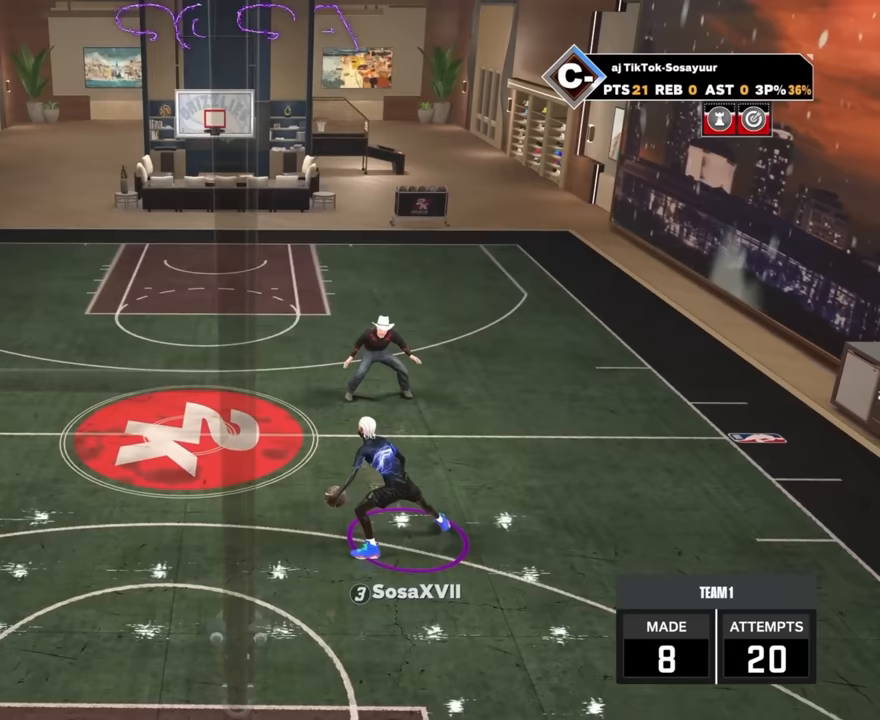
{"buttons": [], "left_stick": "center", "right_stick": "center", "events": [[67, "right_stick", "center"]]}
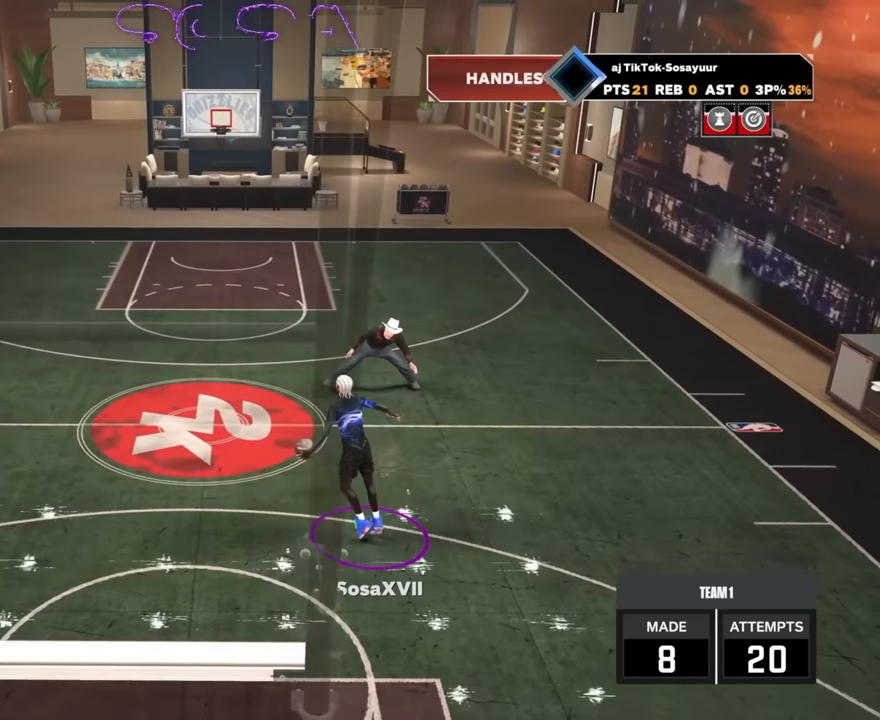
{"buttons": [], "left_stick": "center", "right_stick": "center", "events": []}
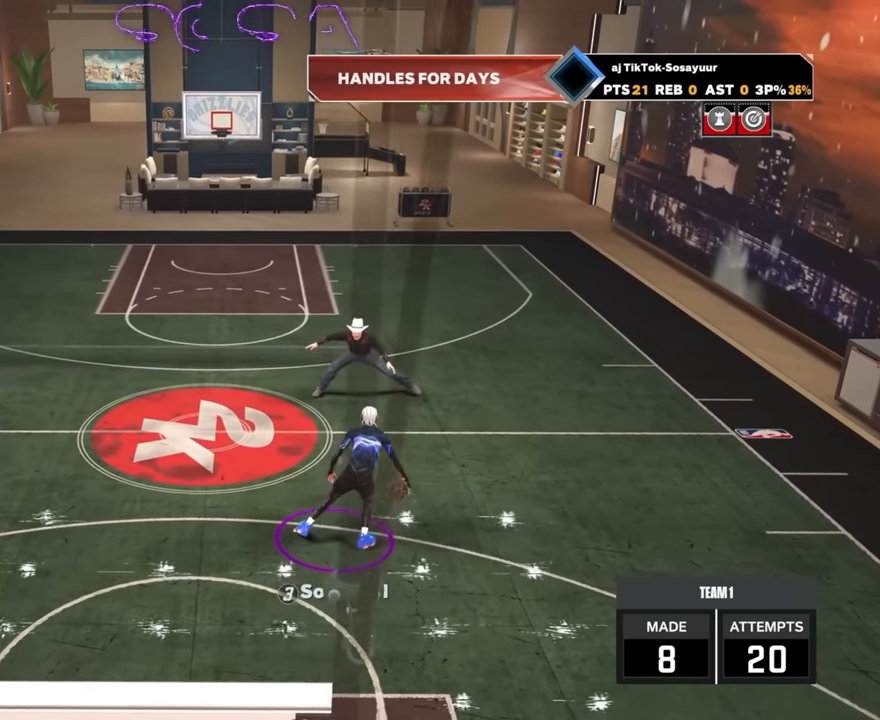
{"buttons": ["R2"], "left_stick": "center", "right_stick": "center", "events": [[183, "R2", "down"], [183, "right_stick", "left"], [267, "right_stick", "center"]]}
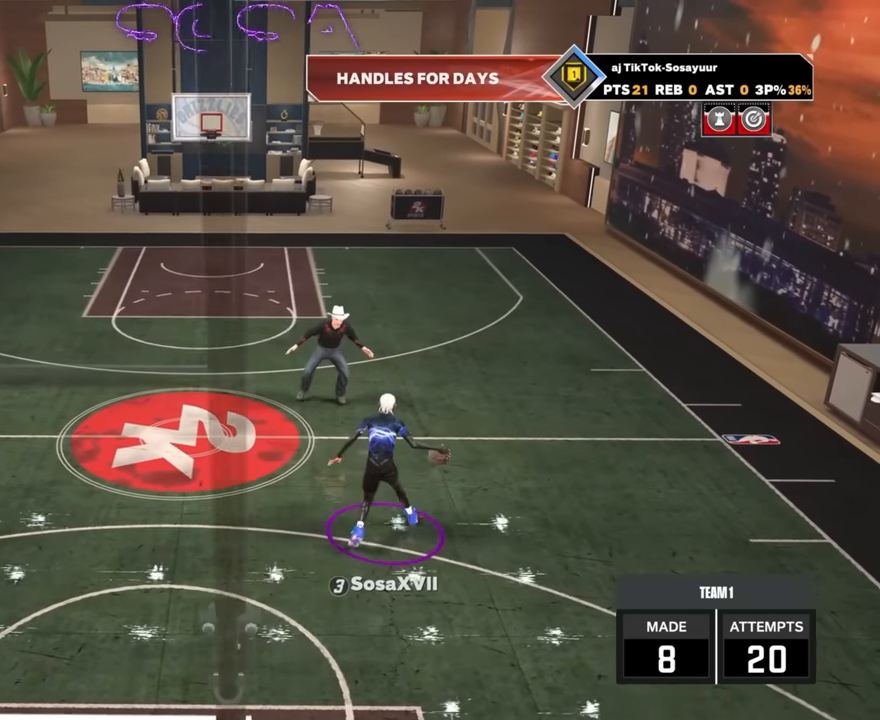
{"buttons": [], "left_stick": "center", "right_stick": "center", "events": [[367, "R2", "up"]]}
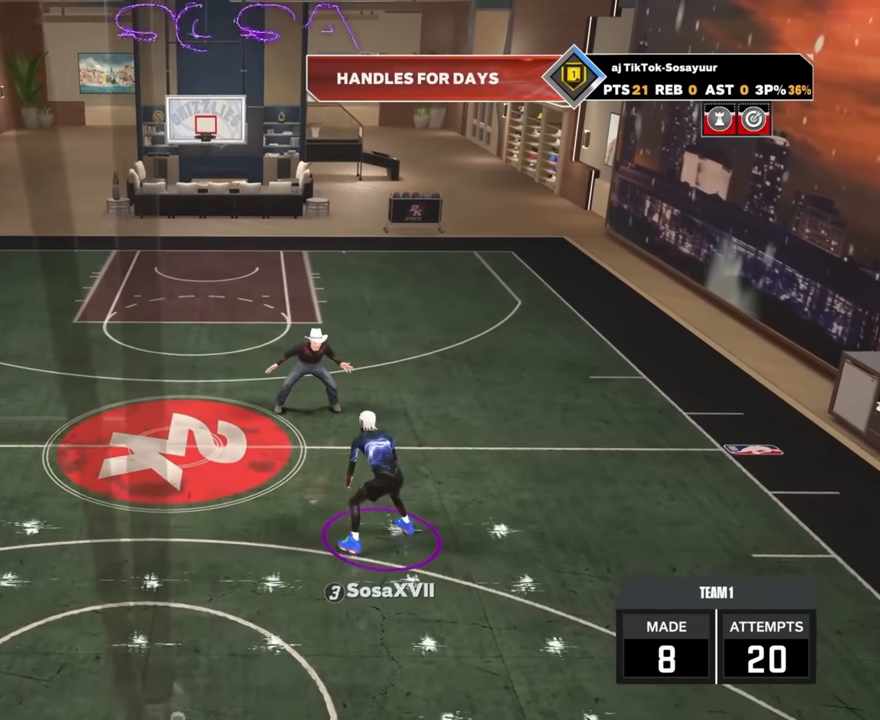
{"buttons": [], "left_stick": "center", "right_stick": "right", "events": [[350, "right_stick", "right"]]}
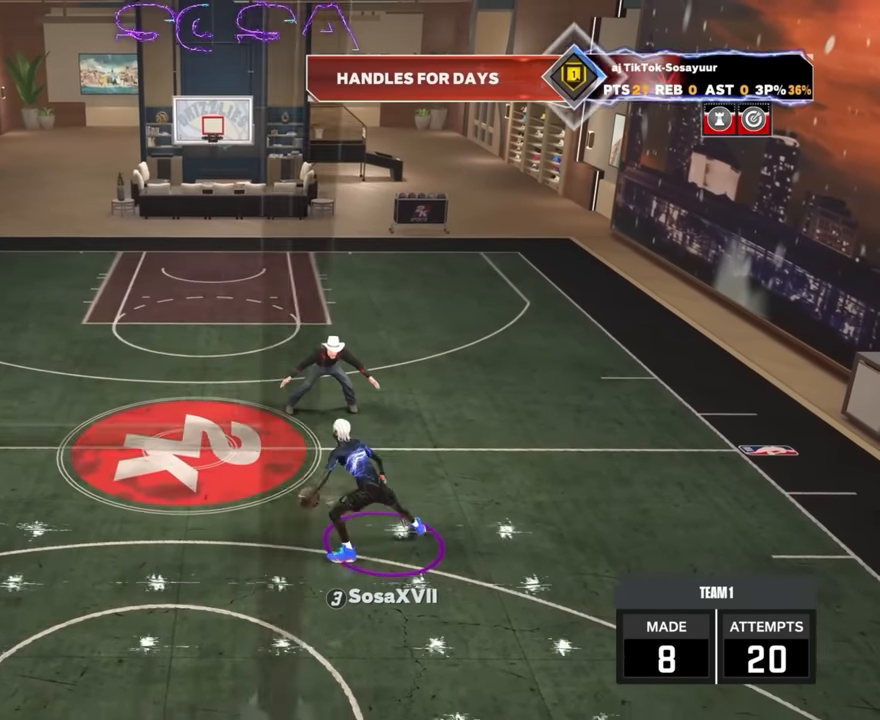
{"buttons": ["R2"], "left_stick": "center", "right_stick": "center", "events": [[33, "right_stick", "center"], [383, "R2", "down"], [400, "right_stick", "up-left"], [500, "right_stick", "center"]]}
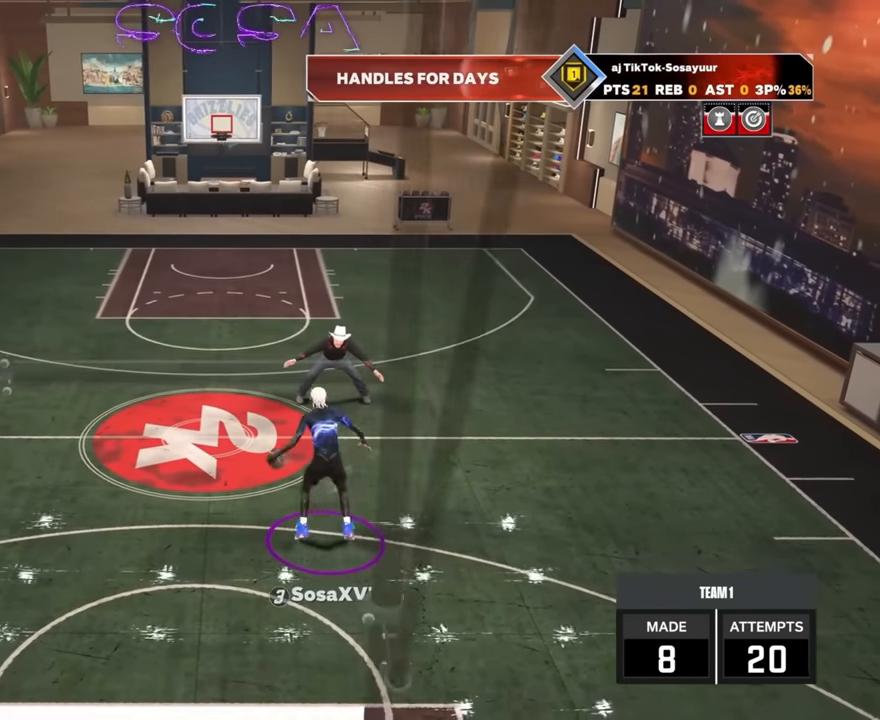
{"buttons": ["R2"], "left_stick": "up-left", "right_stick": "center", "events": [[417, "left_stick", "up-left"]]}
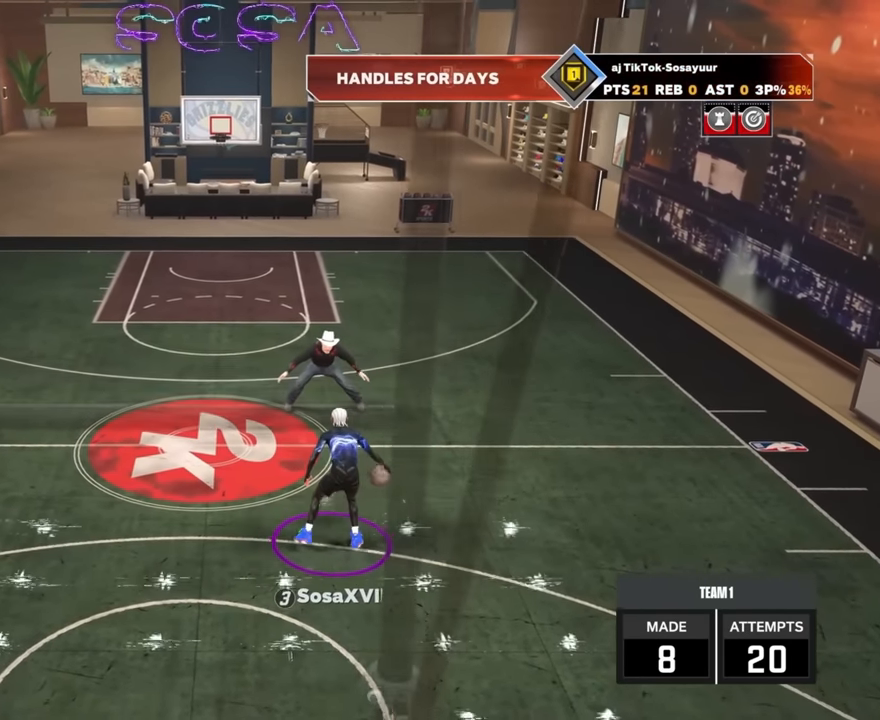
{"buttons": ["R2"], "left_stick": "center", "right_stick": "center", "events": [[33, "left_stick", "center"], [283, "right_stick", "down-right"], [367, "right_stick", "center"]]}
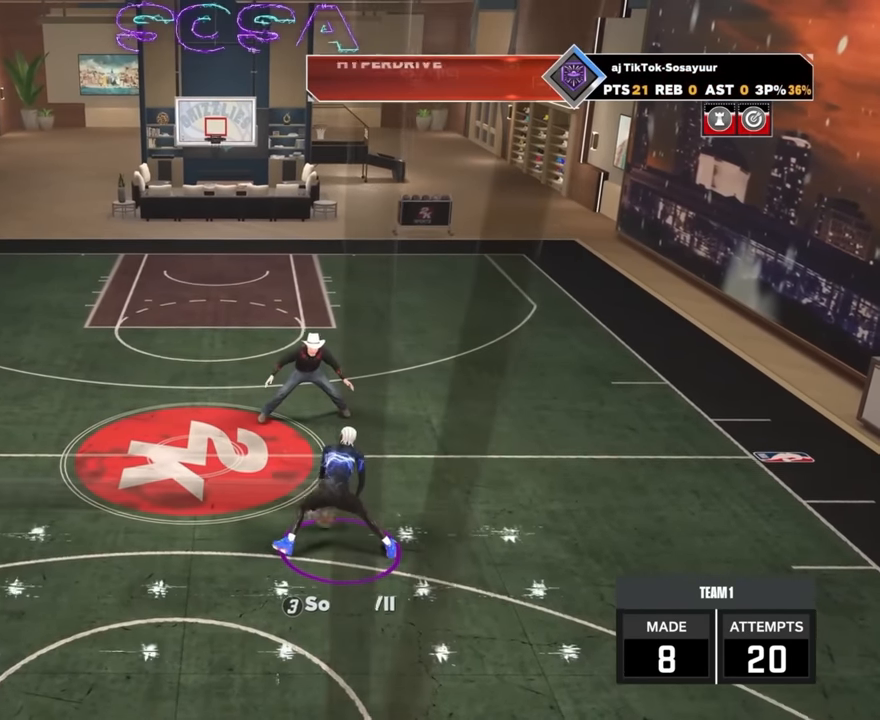
{"buttons": ["R2"], "left_stick": "center", "right_stick": "center", "events": [[50, "left_stick", "left"], [333, "left_stick", "center"]]}
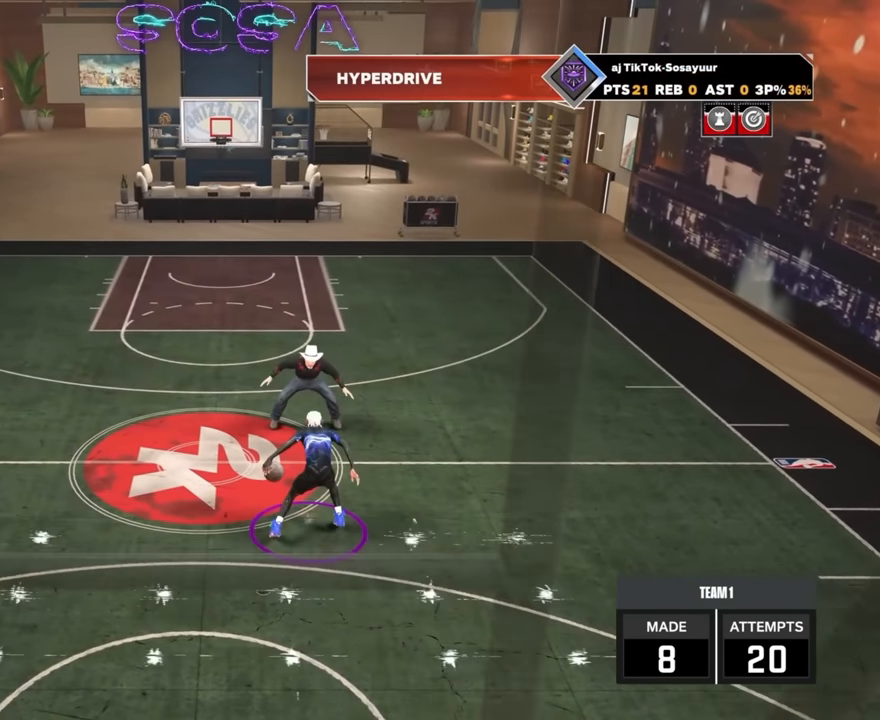
{"buttons": [], "left_stick": "center", "right_stick": "center", "events": [[67, "R2", "up"]]}
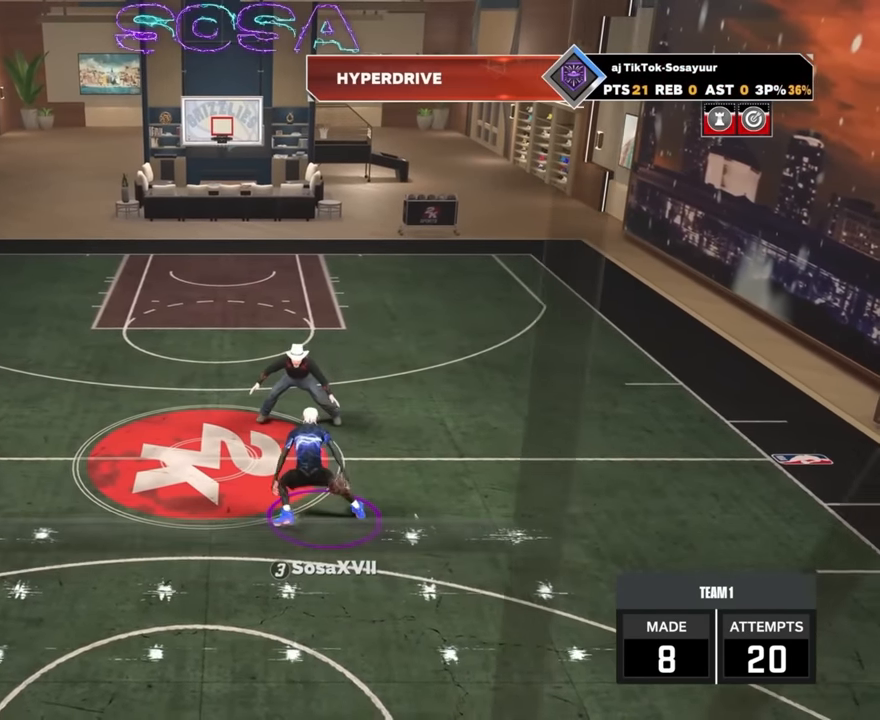
{"buttons": [], "left_stick": "center", "right_stick": "center", "events": []}
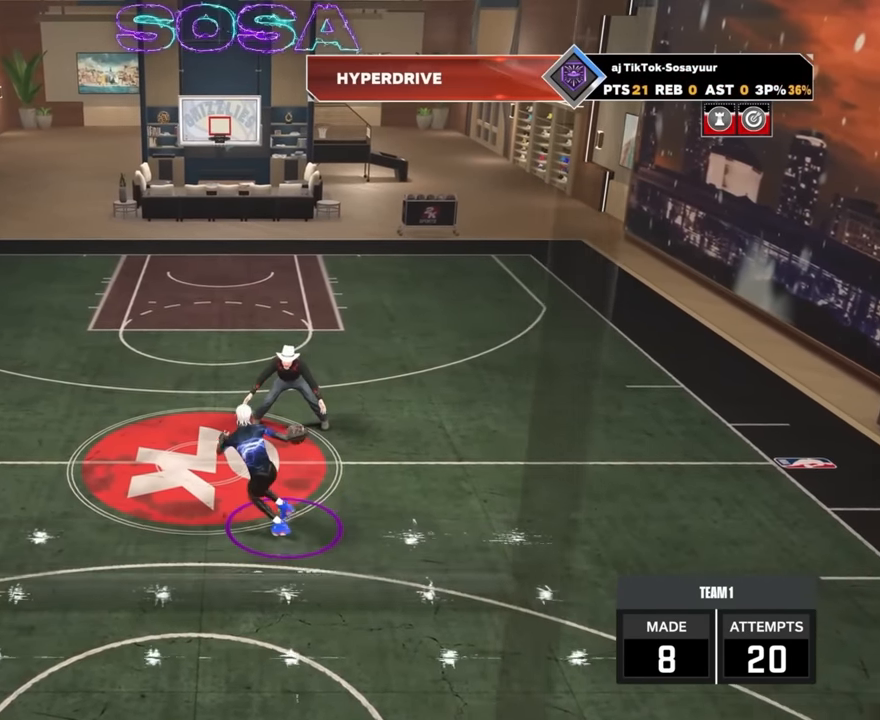
{"buttons": [], "left_stick": "center", "right_stick": "center", "events": []}